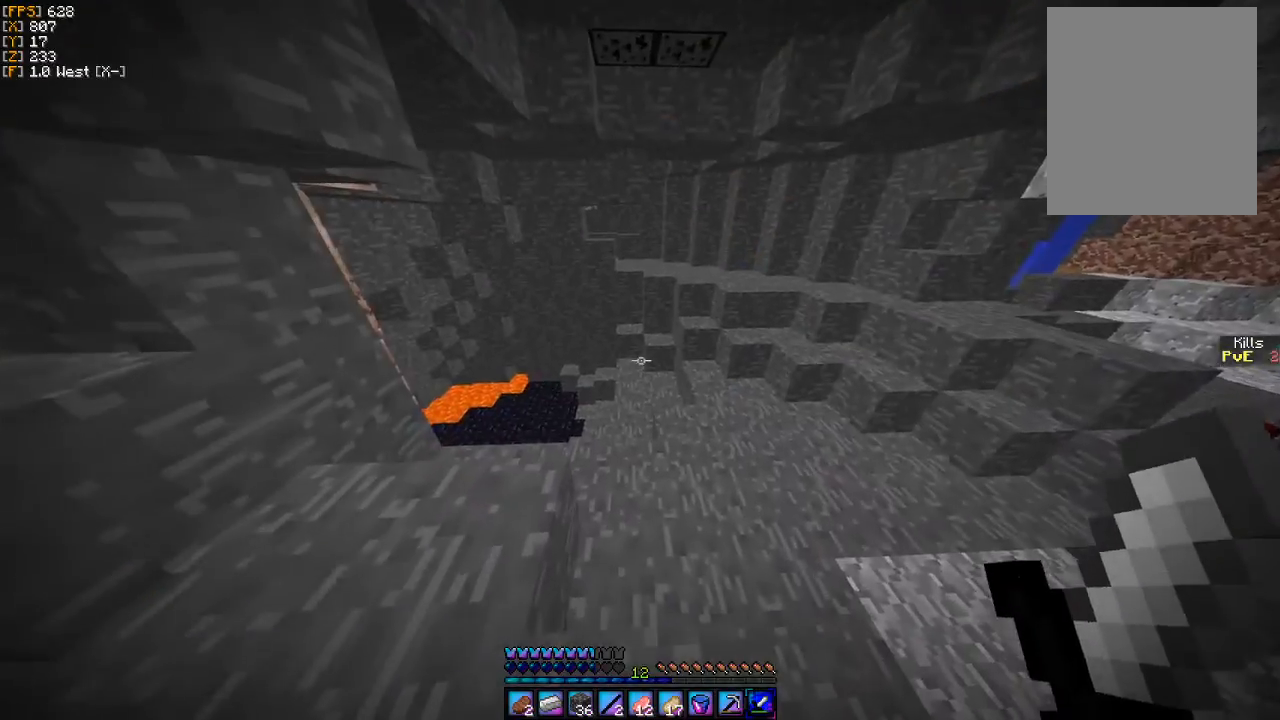
Gameplay with keyboard and mouse; each line is a JSON object with the keys and mouse buttons held at the frame after it. "events" lists presses ("down") and releases ("up") of "a", "d", "s", "w", "mouse_left" and "mouse_right" between this image and that frame as [ms after this image, input, new state], when the widget could be followed in between. "mouse_left", "mouse_right" = the "left", "right" buttons of the "mouse" list. No other keys are recorded. Fast repeated clicks can show as one long hold. Mouse movement is not recorded.
{"keys": ["w"], "mouse": [], "events": [[167, "w", "down"], [200, "d", "down"], [433, "d", "up"]]}
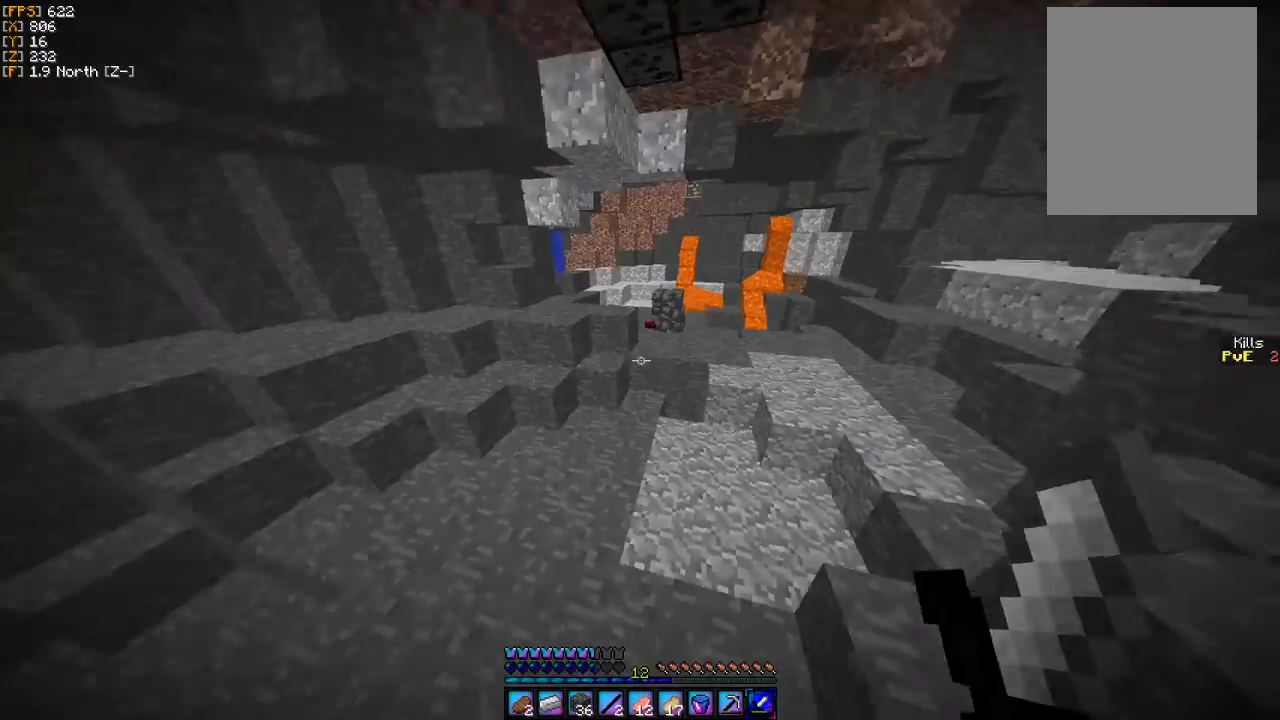
{"keys": ["w"], "mouse": [], "events": []}
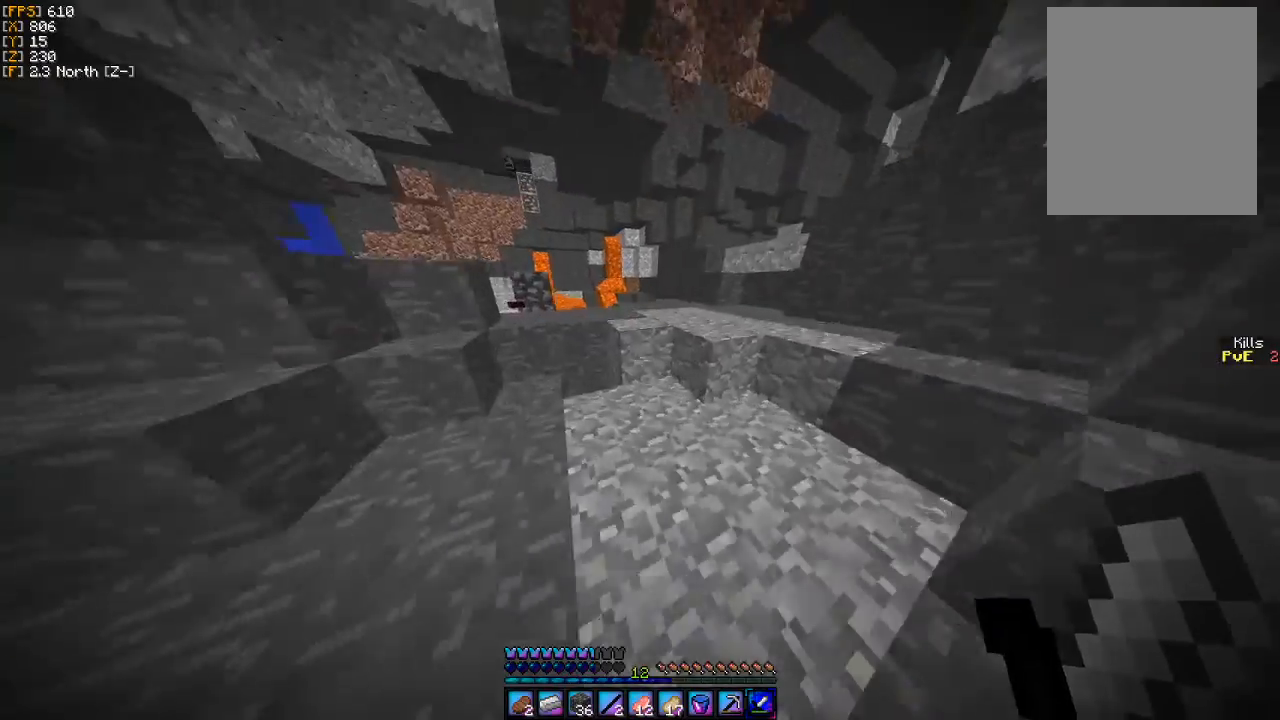
{"keys": ["d", "w"], "mouse": [], "events": [[300, "d", "down"]]}
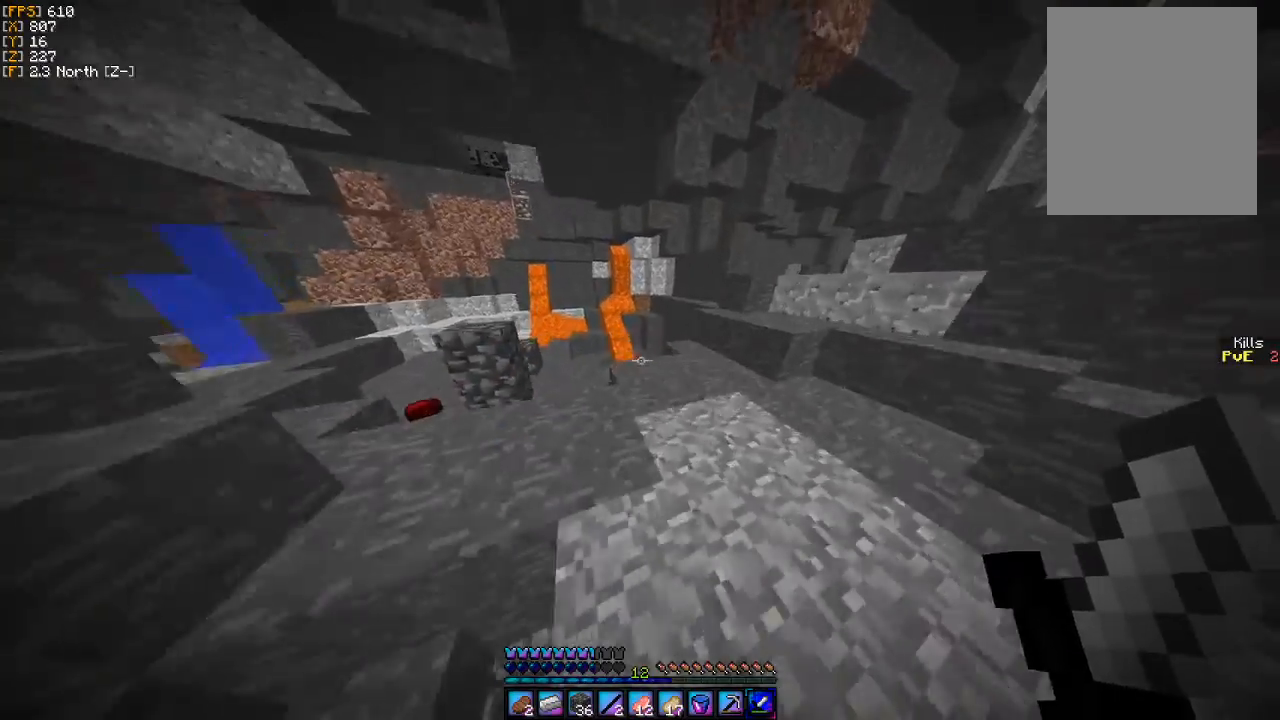
{"keys": ["d"], "mouse": [], "events": [[500, "w", "up"]]}
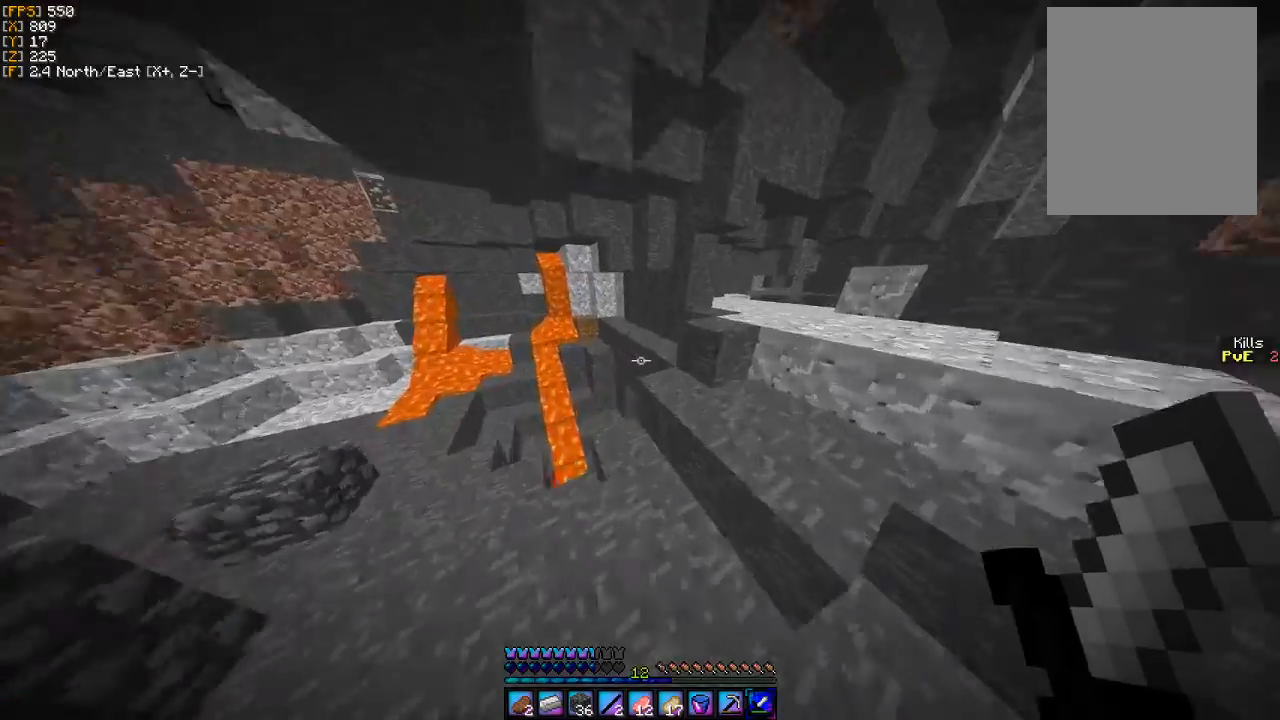
{"keys": ["d", "s"], "mouse": [], "events": [[267, "d", "up"], [400, "d", "down"], [433, "s", "down"]]}
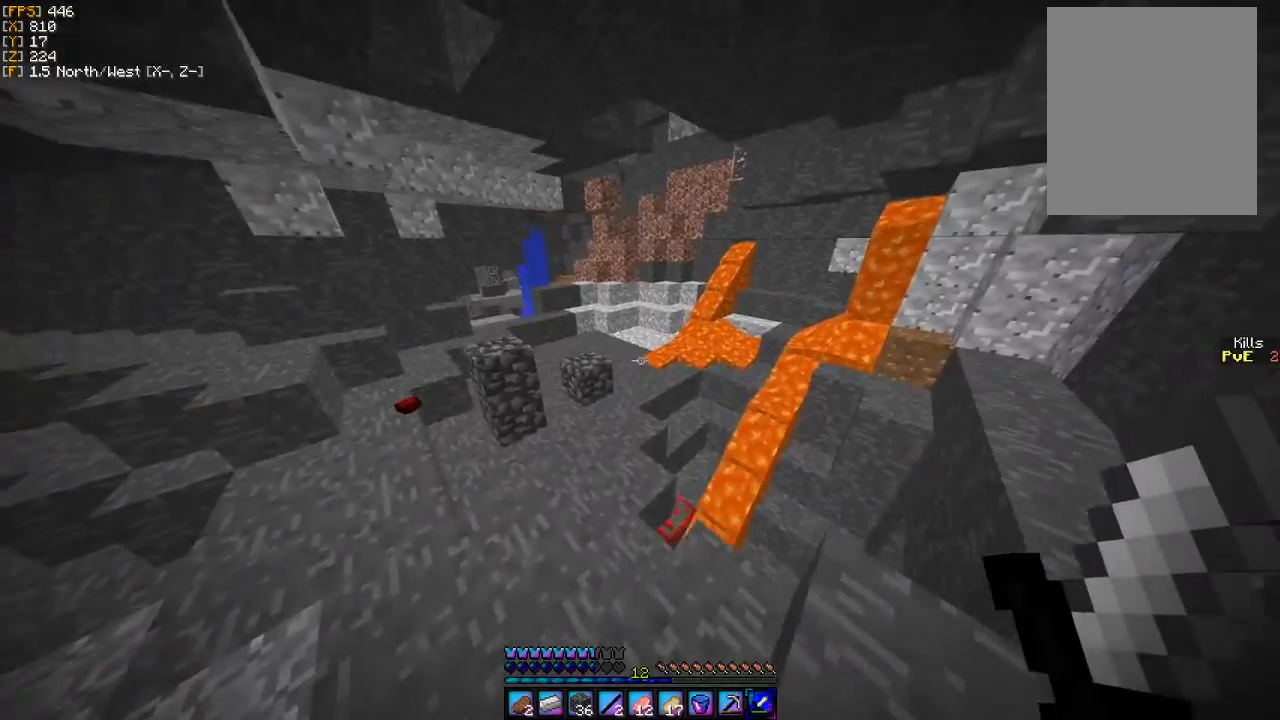
{"keys": ["d"], "mouse": [], "events": [[233, "s", "up"], [267, "d", "up"], [400, "d", "down"]]}
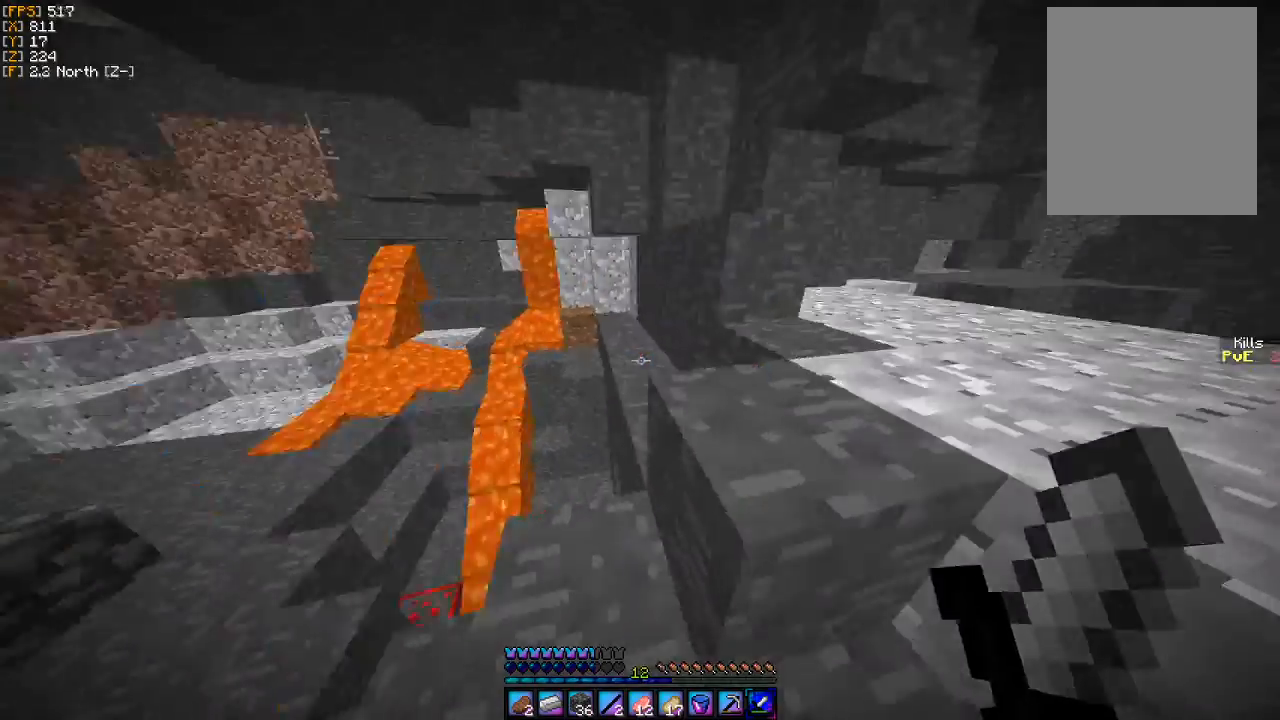
{"keys": ["w"], "mouse": [], "events": [[67, "w", "down"], [167, "d", "up"]]}
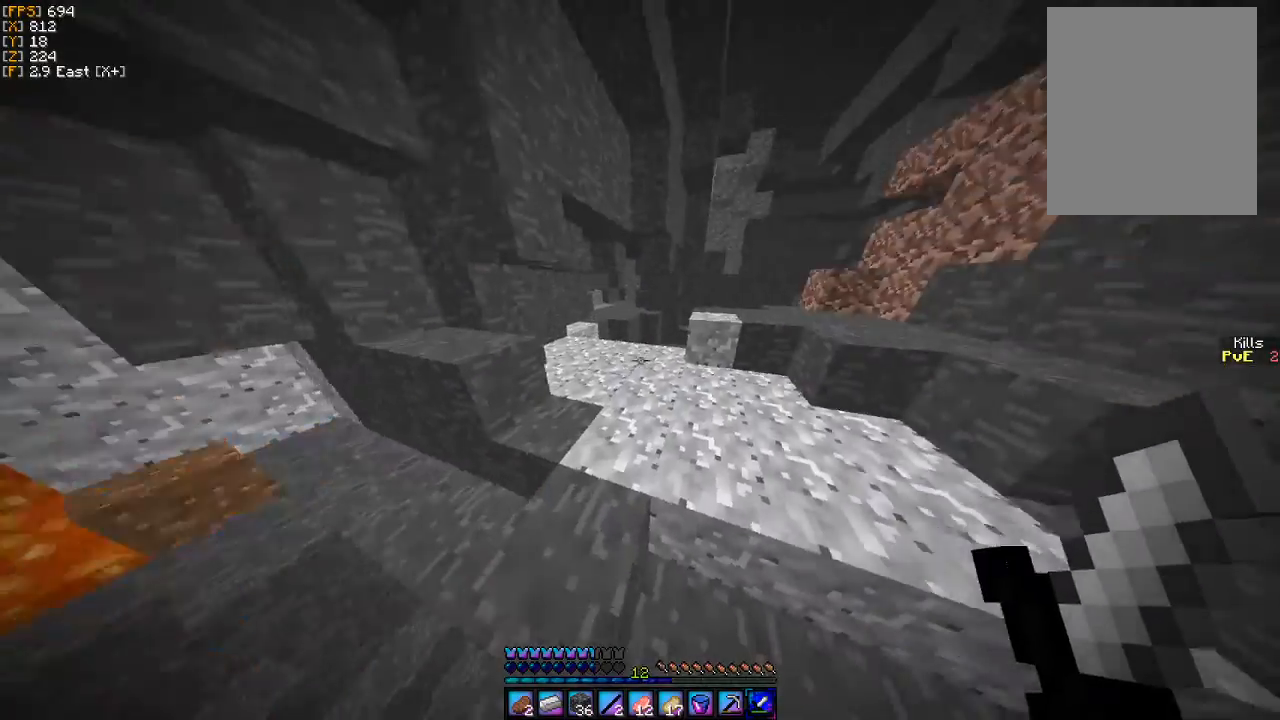
{"keys": ["a", "w"], "mouse": [], "events": [[233, "a", "down"]]}
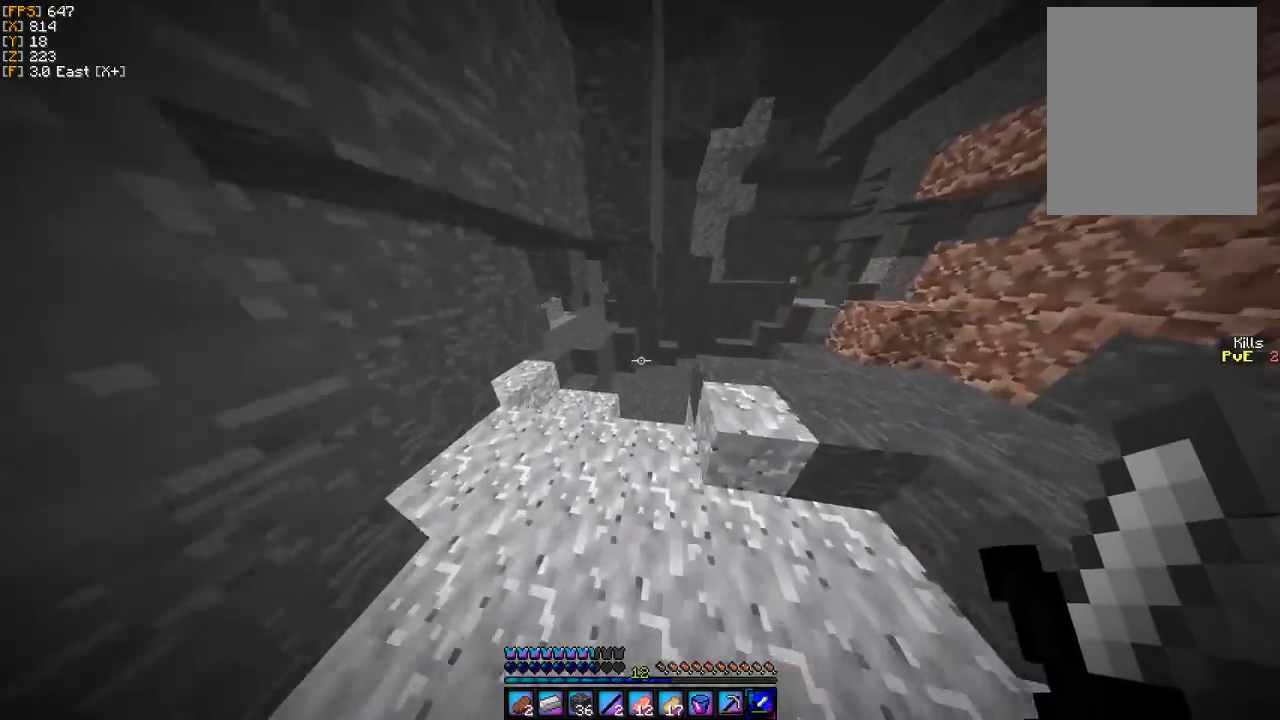
{"keys": ["a", "w"], "mouse": [], "events": []}
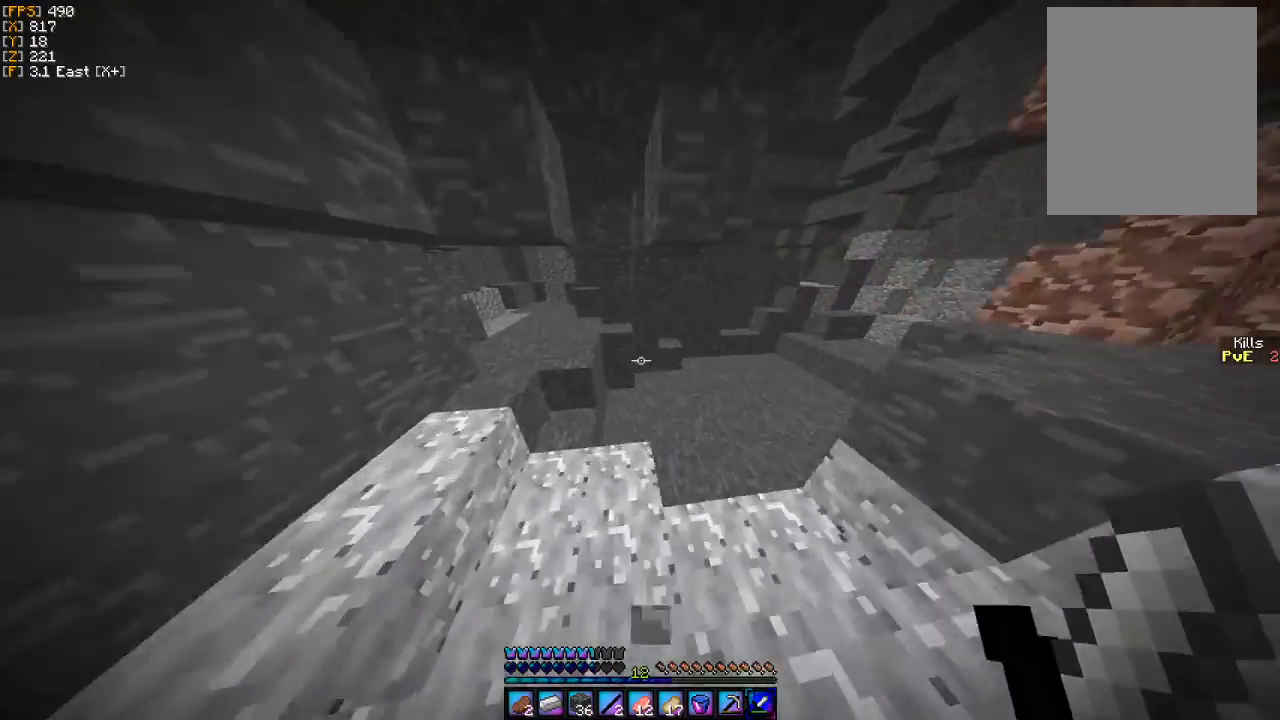
{"keys": ["a", "w"], "mouse": [], "events": [[100, "a", "up"], [500, "a", "down"]]}
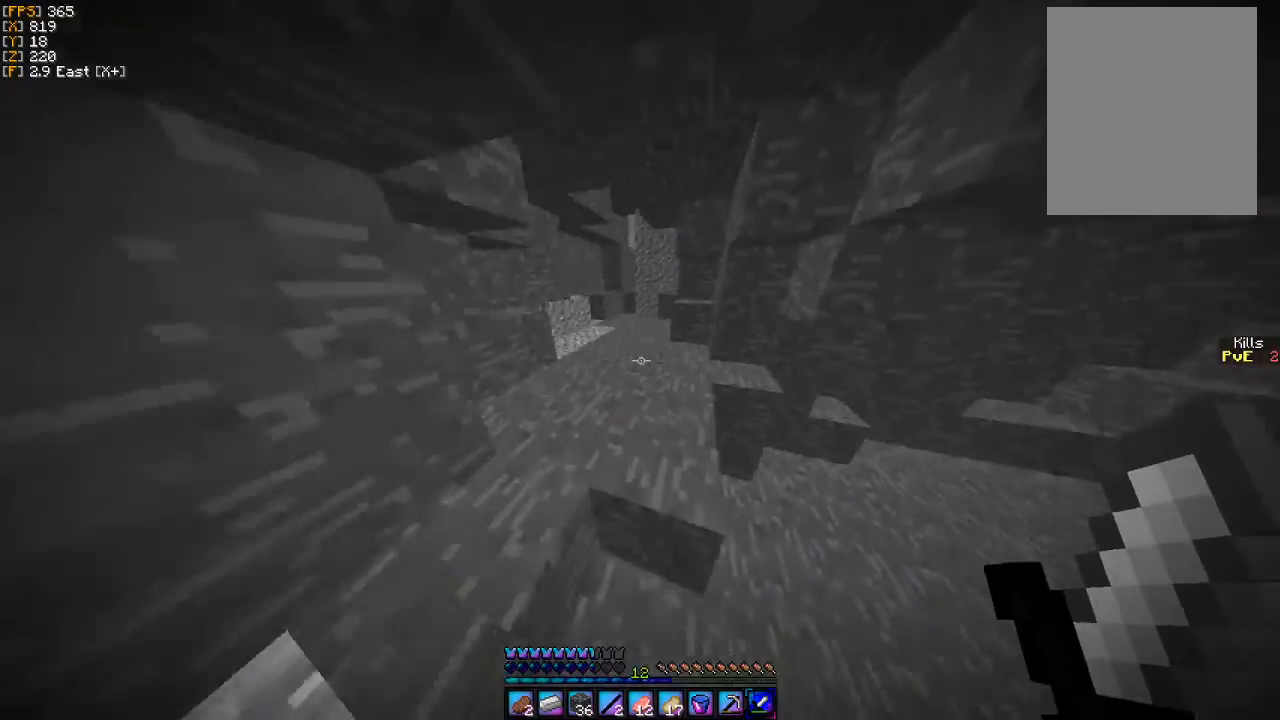
{"keys": ["w"], "mouse": [], "events": [[467, "a", "up"]]}
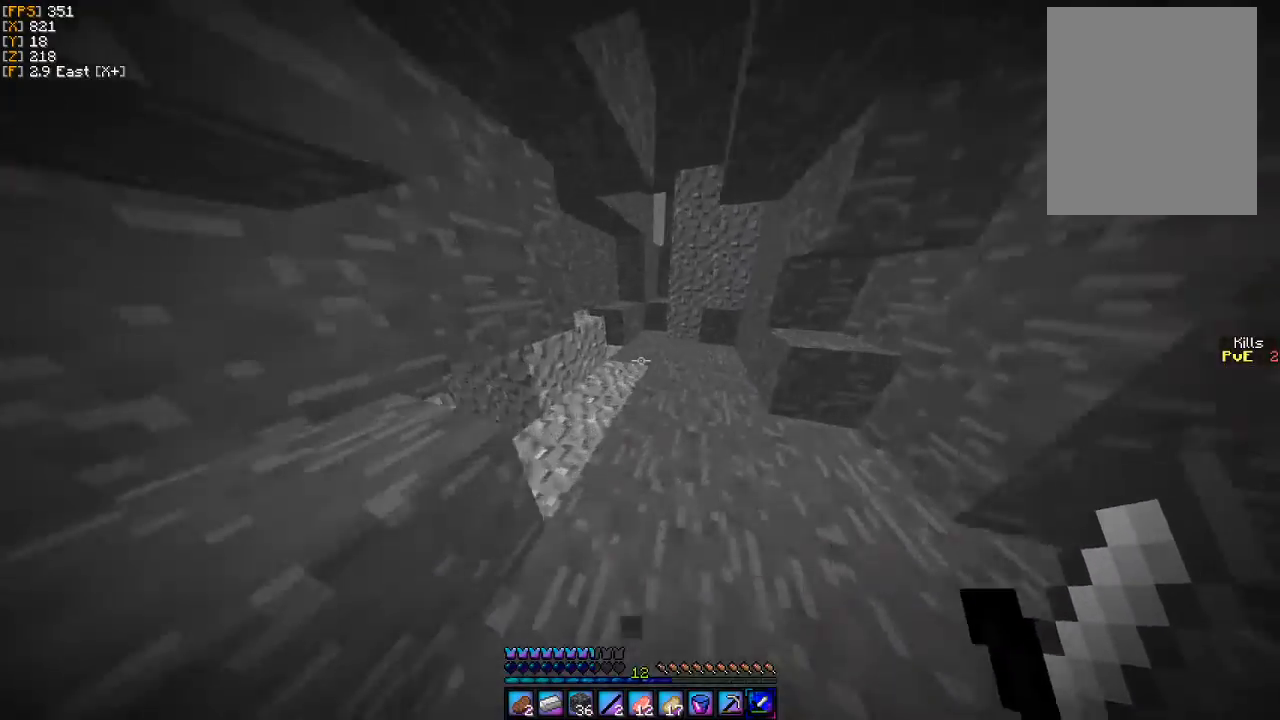
{"keys": ["d"], "mouse": [], "events": [[400, "d", "down"], [500, "w", "up"]]}
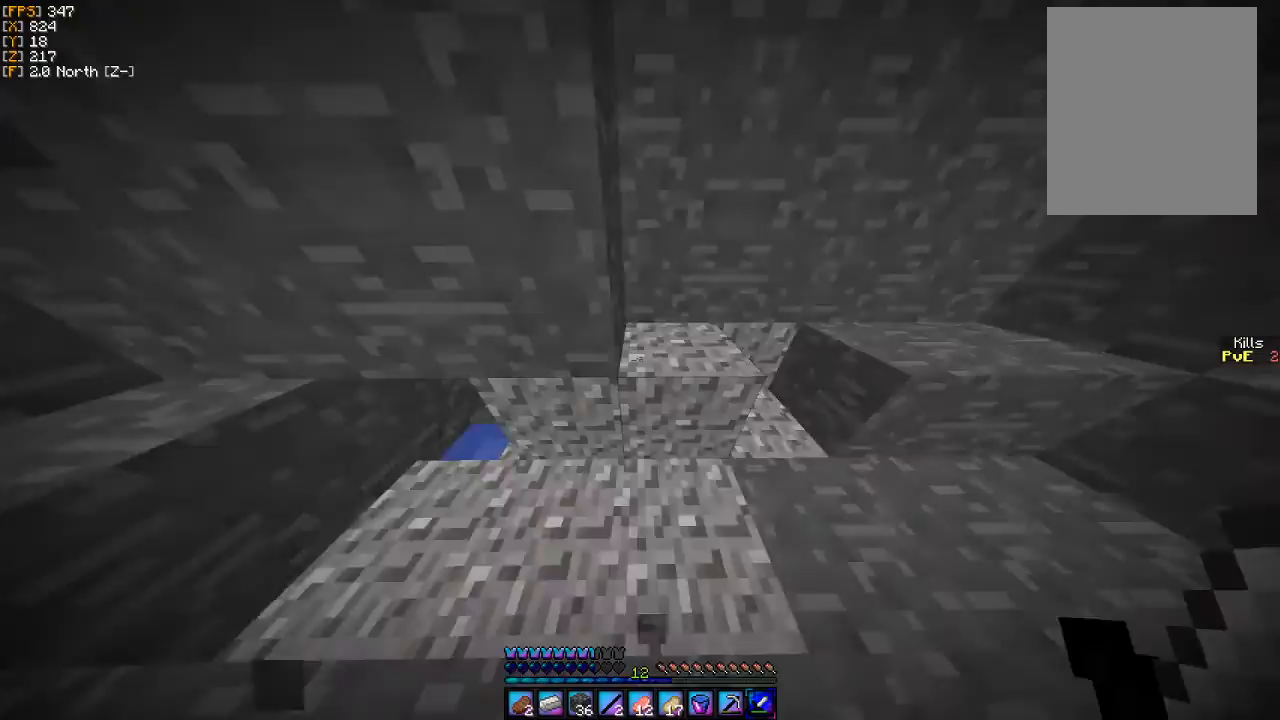
{"keys": ["w"], "mouse": [], "events": [[167, "w", "down"], [267, "d", "up"]]}
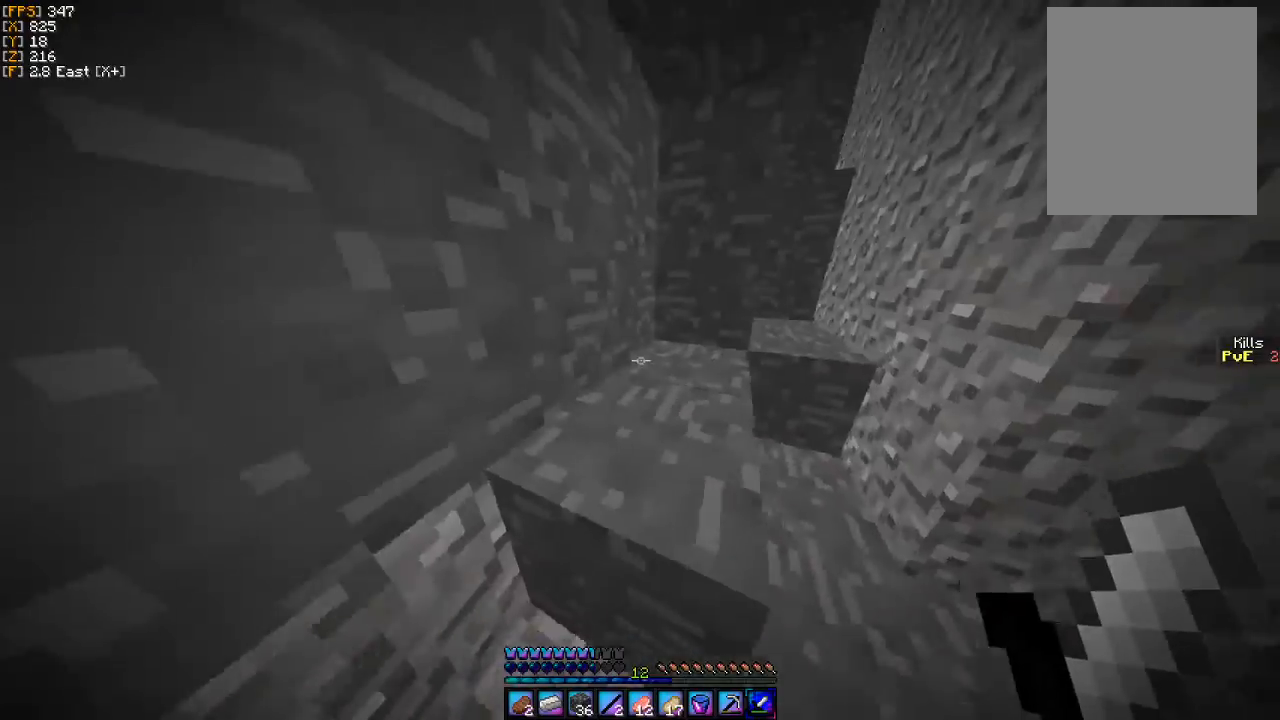
{"keys": ["d", "w"], "mouse": [], "events": [[167, "d", "down"]]}
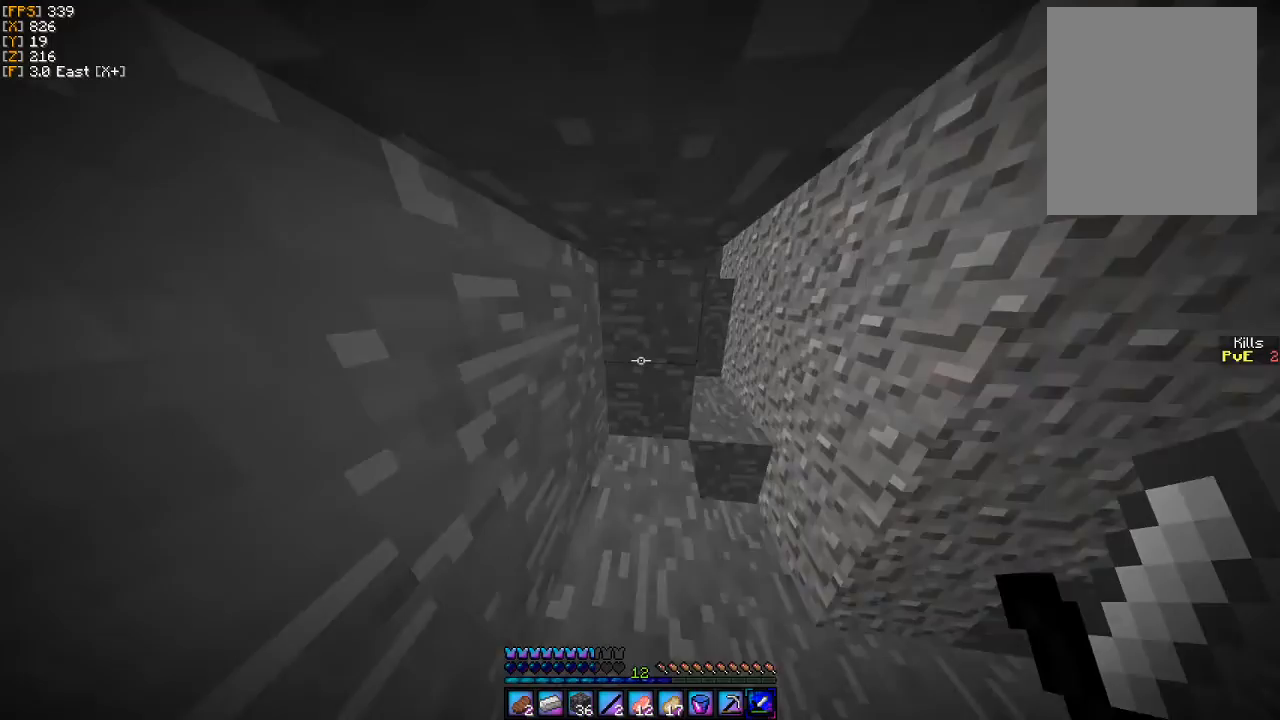
{"keys": ["a"], "mouse": [], "events": [[200, "d", "up"], [367, "w", "up"], [433, "a", "down"]]}
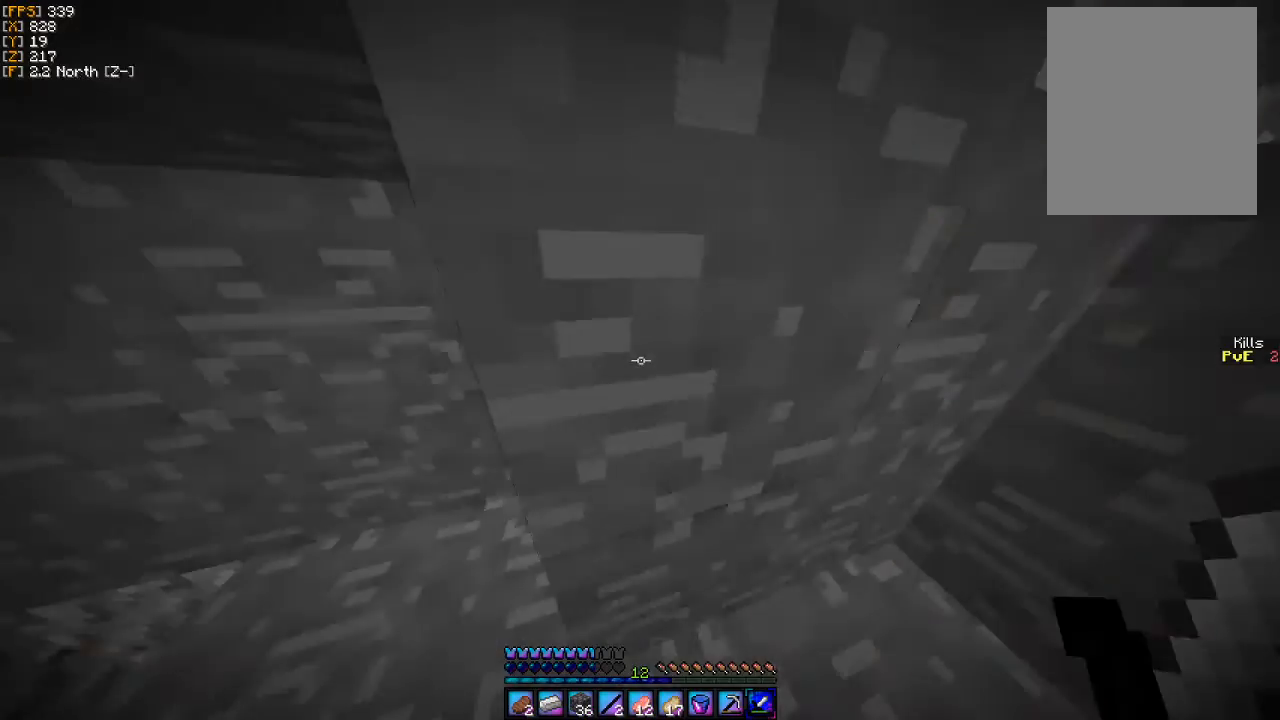
{"keys": ["a", "w"], "mouse": [], "events": [[233, "w", "down"]]}
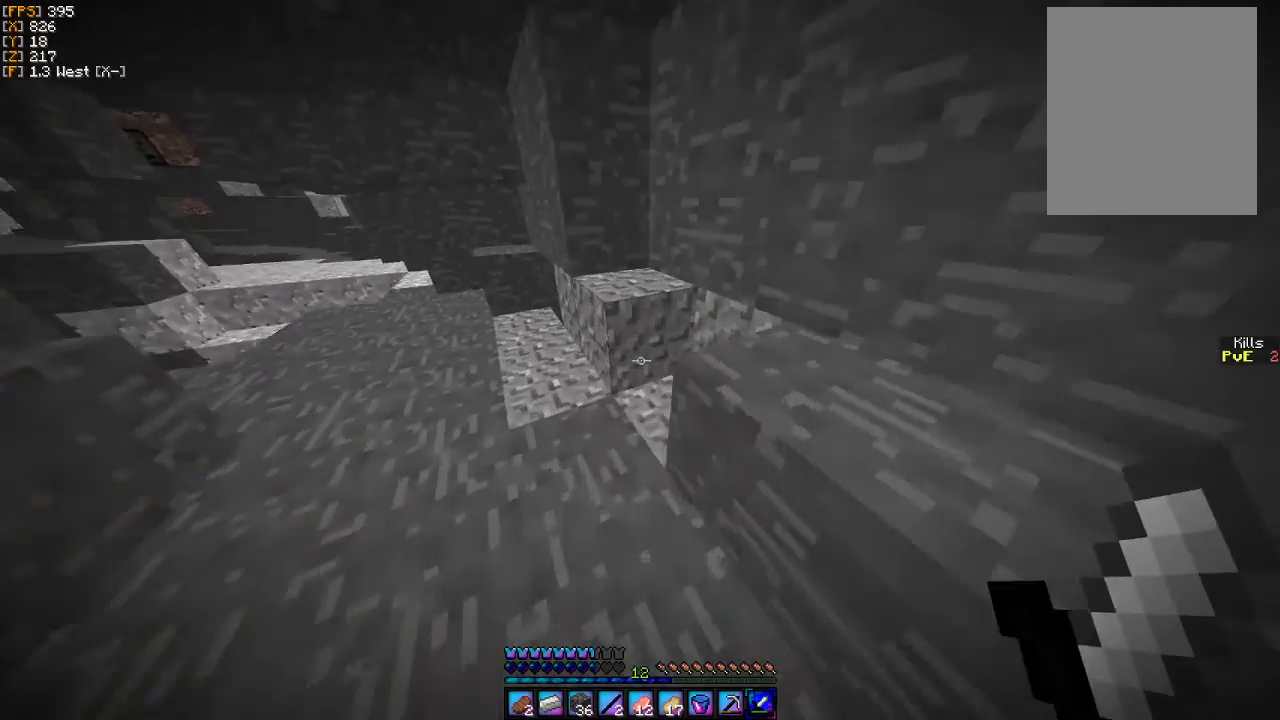
{"keys": ["a", "w"], "mouse": [], "events": []}
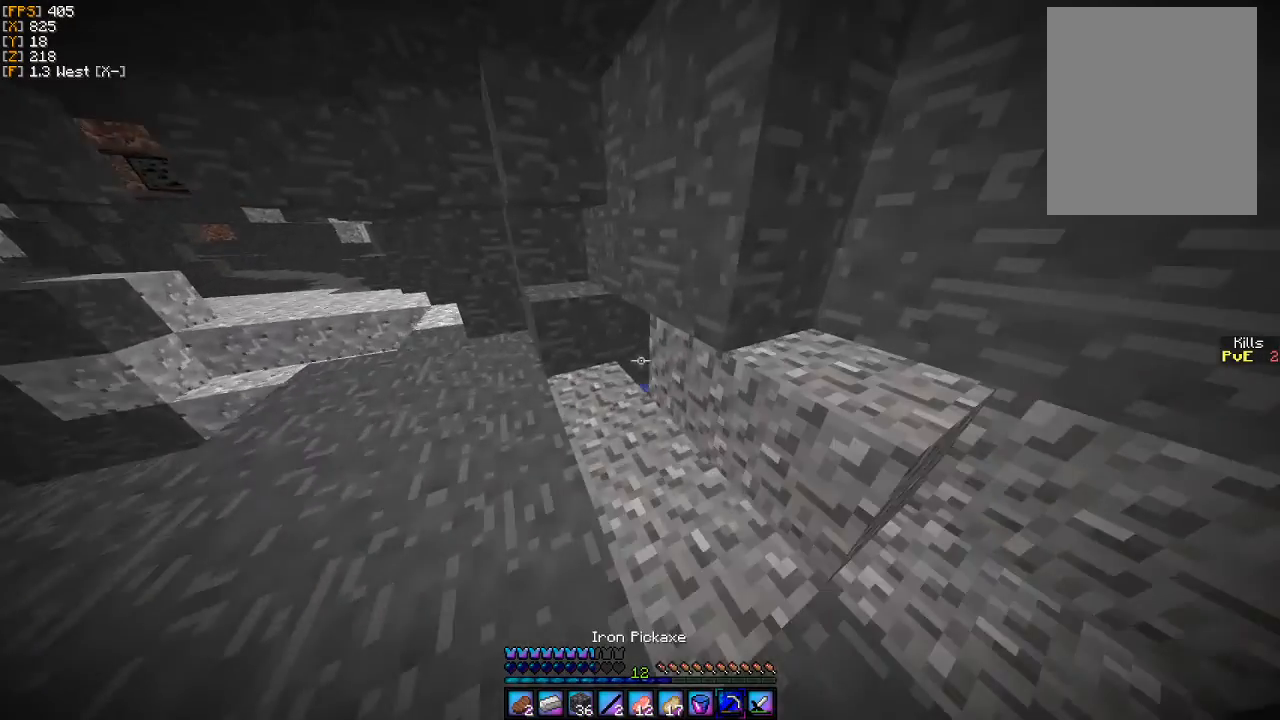
{"keys": [], "mouse": ["left"], "events": [[167, "w", "up"], [233, "mouse_left", "down"], [300, "a", "up"]]}
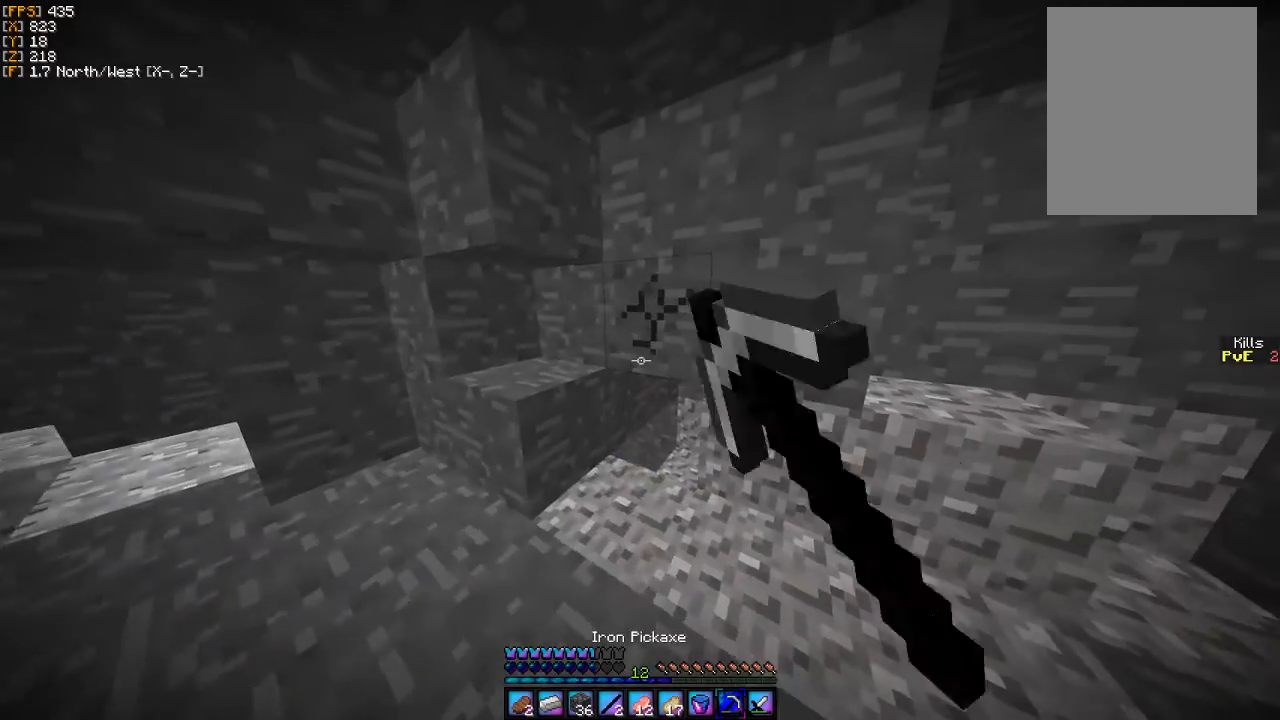
{"keys": [], "mouse": ["left"], "events": [[133, "w", "down"], [233, "d", "down"], [333, "d", "up"], [467, "w", "up"]]}
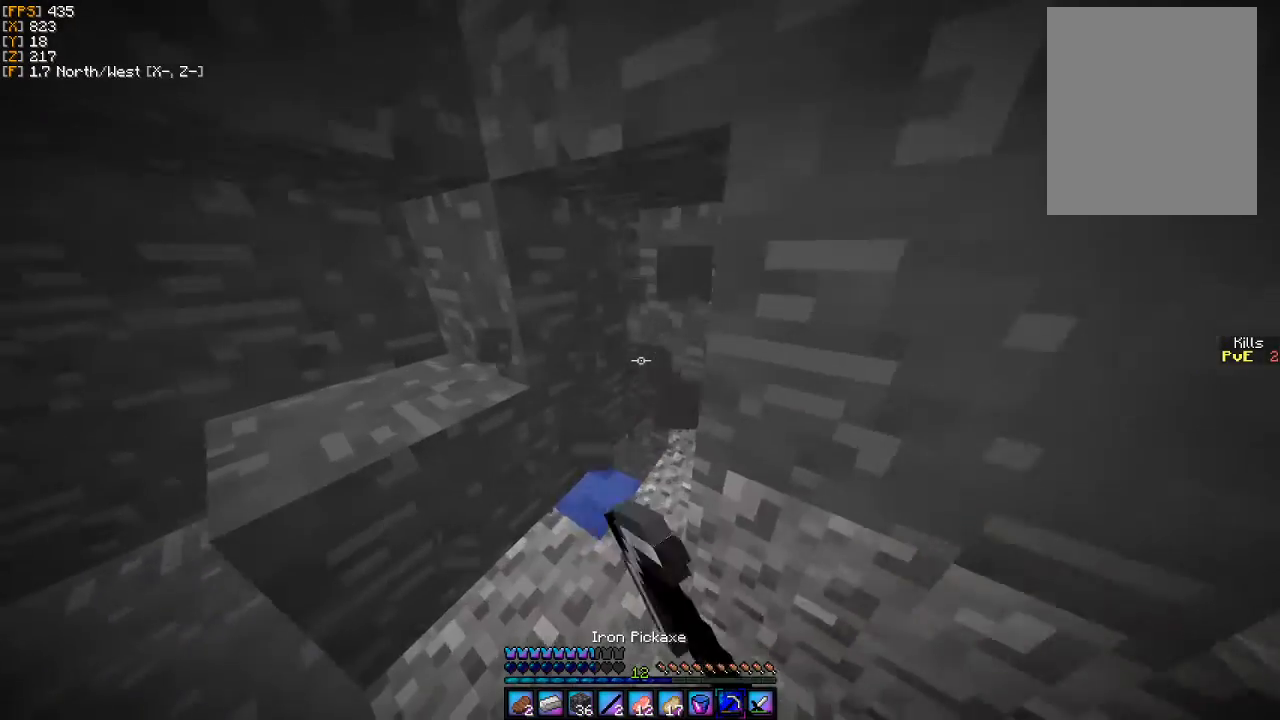
{"keys": ["w"], "mouse": ["left"], "events": [[500, "w", "down"]]}
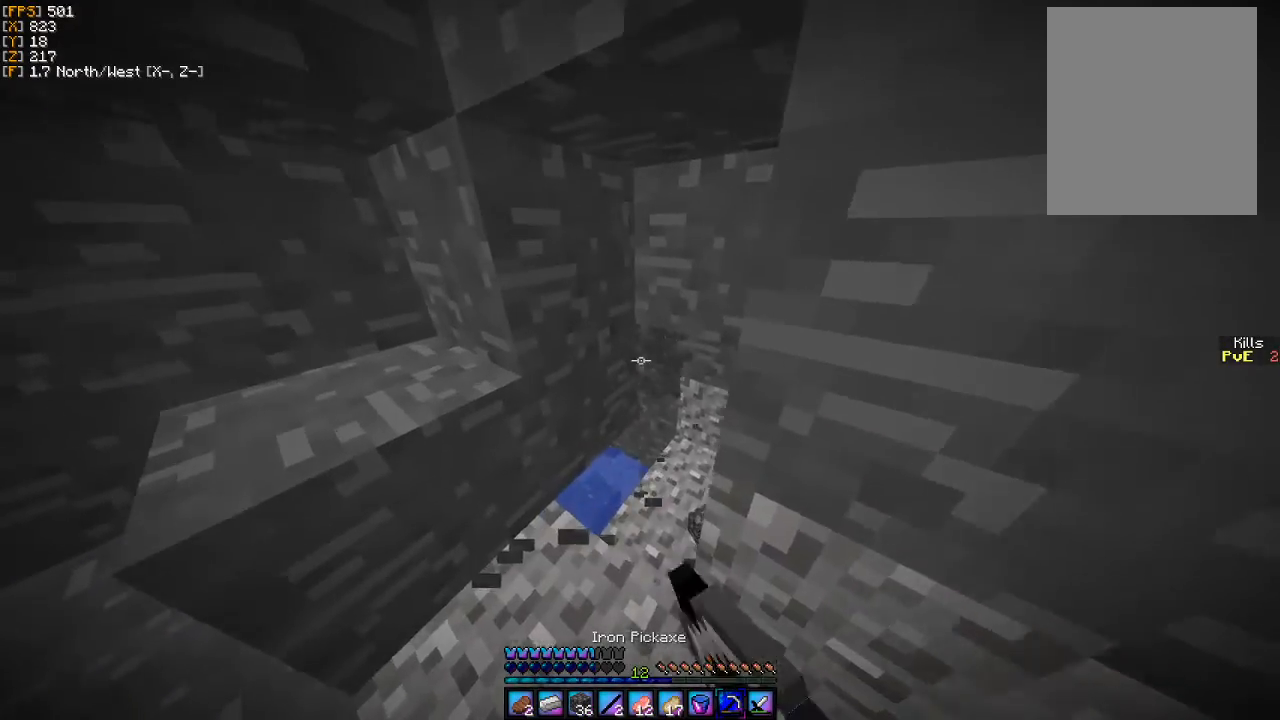
{"keys": ["d", "w"], "mouse": ["left"], "events": [[133, "d", "down"]]}
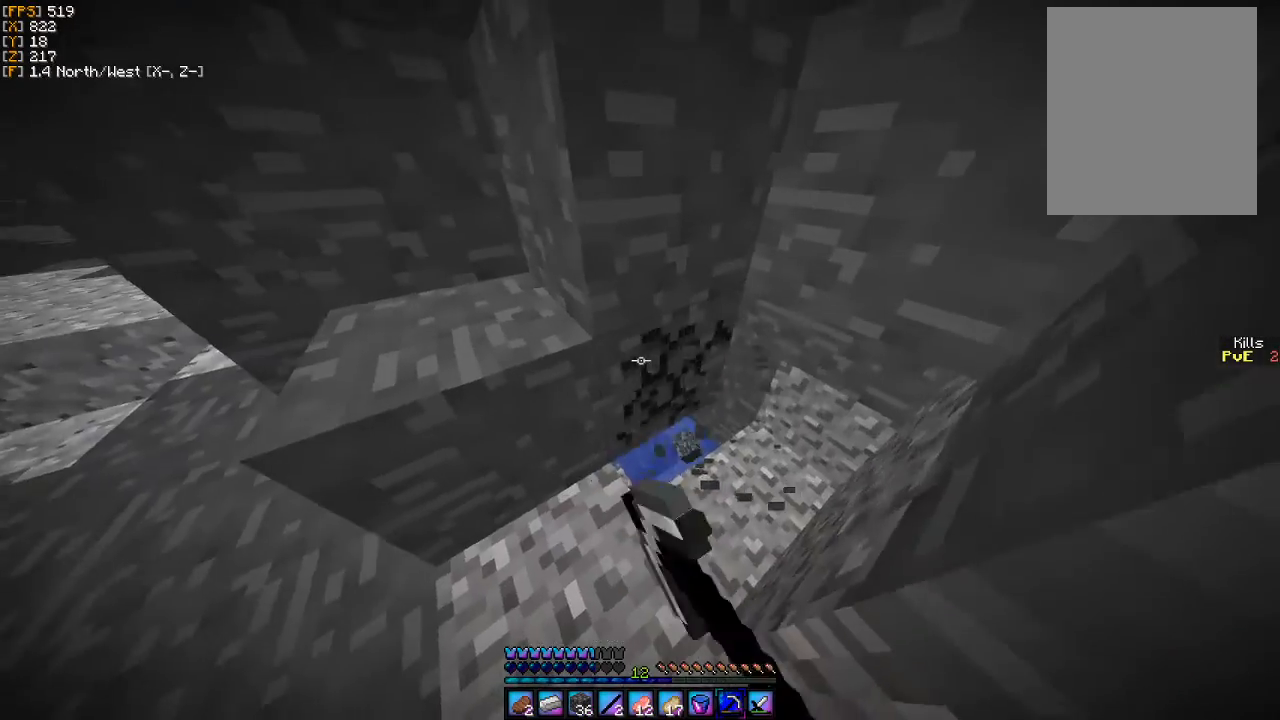
{"keys": ["d", "w"], "mouse": [], "events": [[400, "mouse_left", "up"]]}
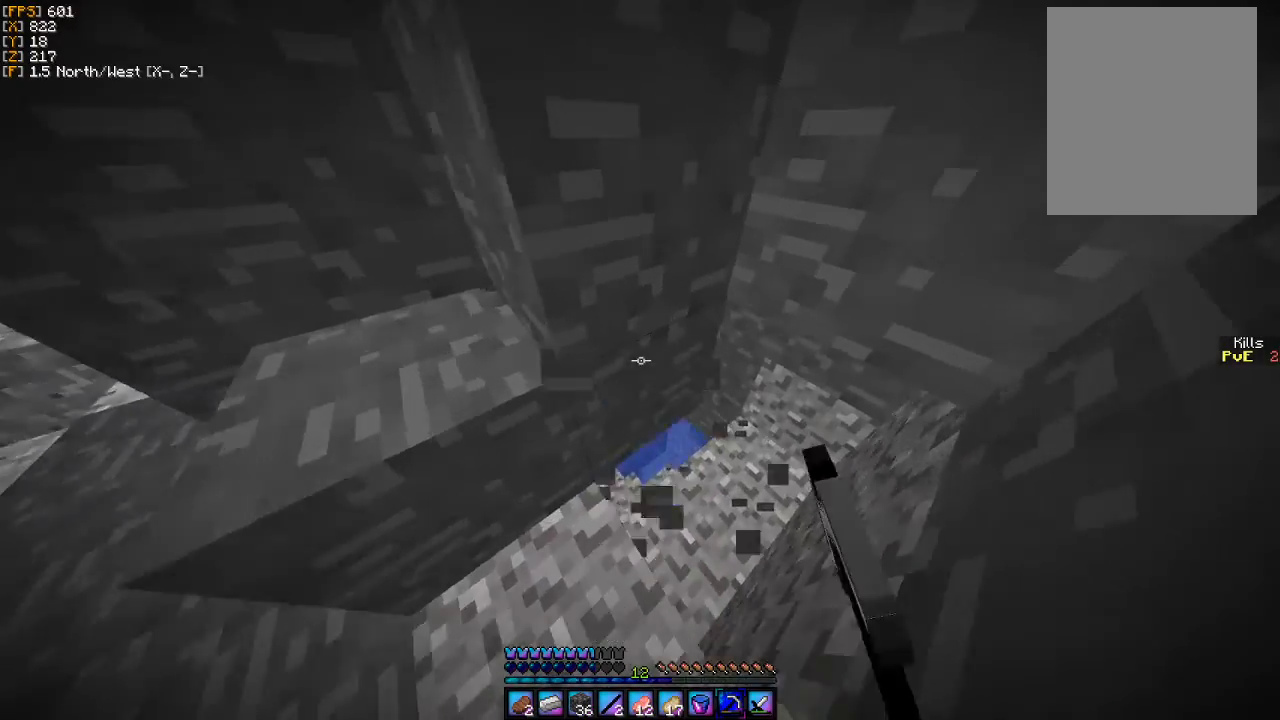
{"keys": ["w"], "mouse": [], "events": [[267, "d", "up"]]}
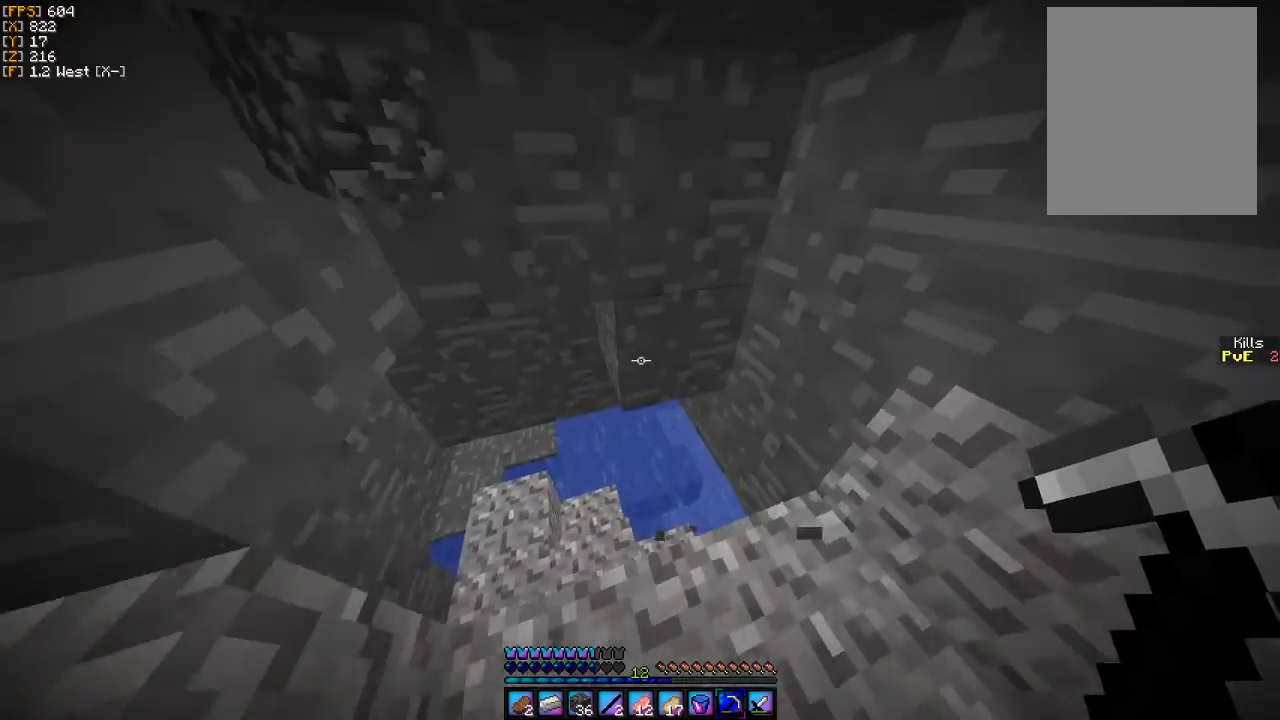
{"keys": [], "mouse": ["left"], "events": [[67, "mouse_left", "down"], [400, "w", "up"]]}
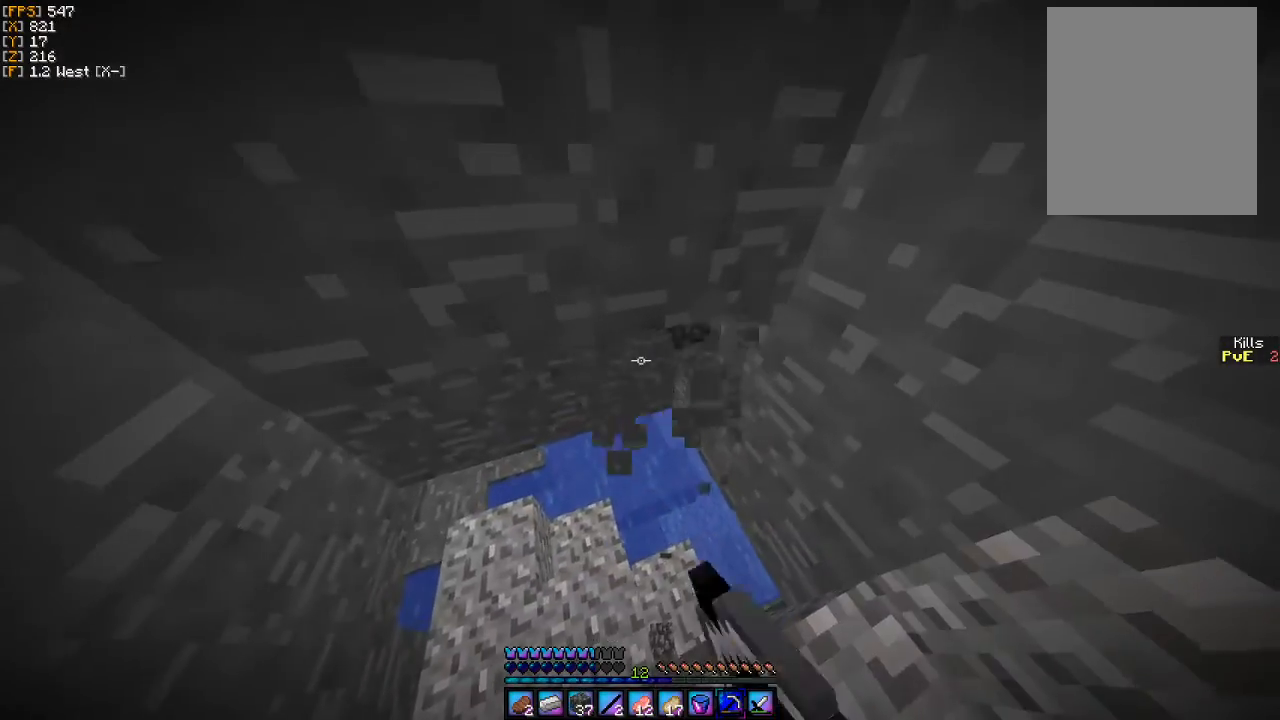
{"keys": ["a", "w"], "mouse": [], "events": [[67, "a", "down"], [167, "mouse_left", "up"], [233, "w", "down"]]}
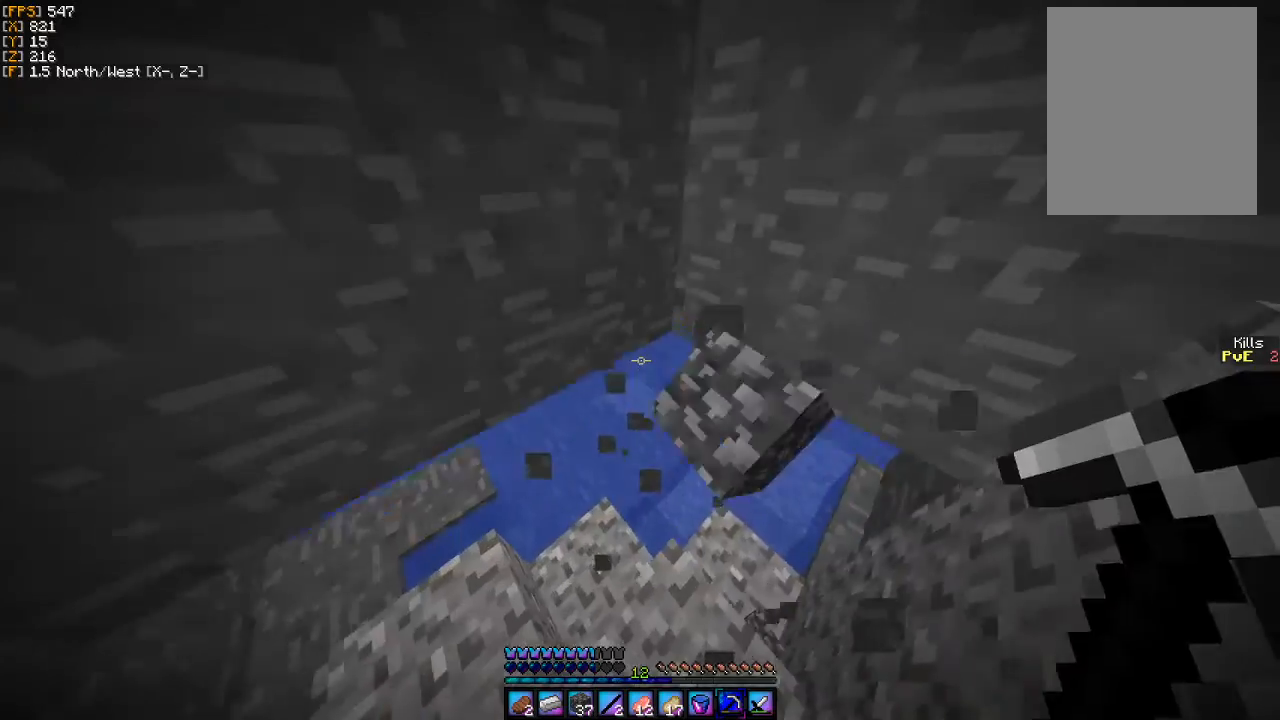
{"keys": ["a", "w"], "mouse": [], "events": [[67, "a", "up"], [300, "a", "down"]]}
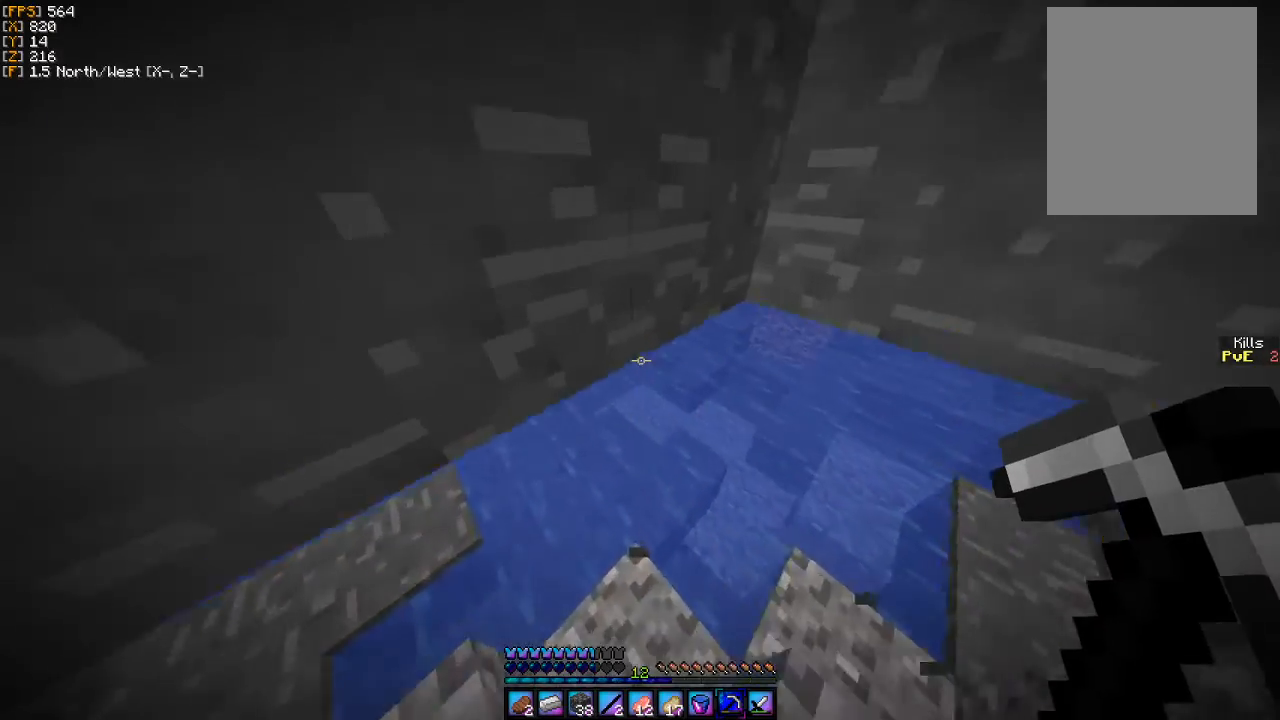
{"keys": ["w"], "mouse": [], "events": [[133, "a", "up"], [167, "w", "up"], [500, "w", "down"]]}
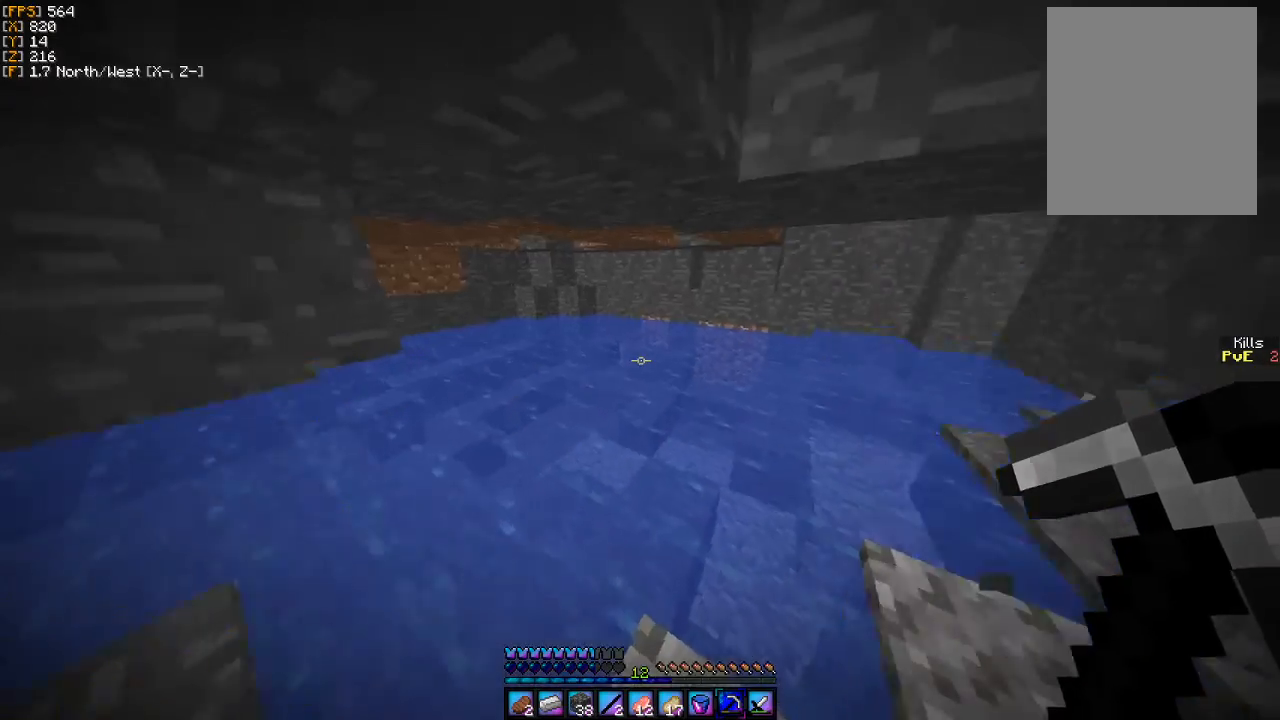
{"keys": ["d", "w"], "mouse": [], "events": [[500, "d", "down"]]}
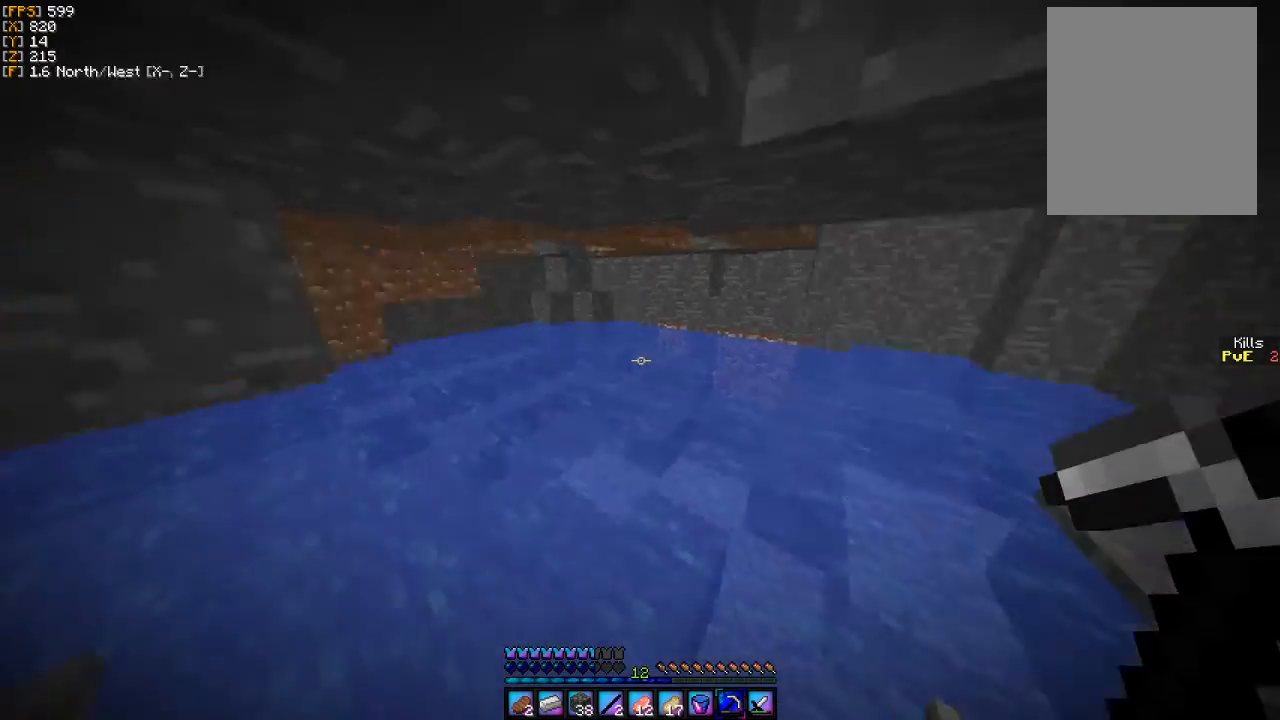
{"keys": [], "mouse": [], "events": [[200, "w", "up"], [267, "d", "up"]]}
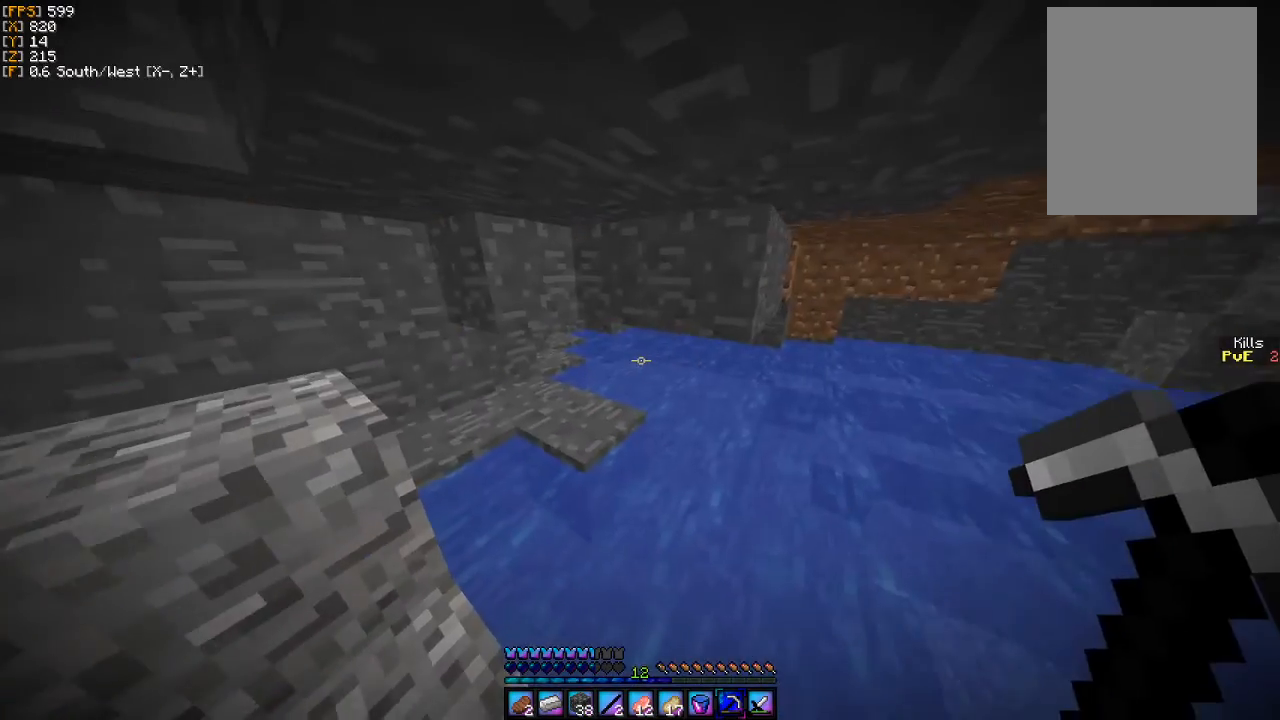
{"keys": ["w"], "mouse": [], "events": [[33, "d", "down"], [100, "w", "down"], [133, "d", "up"], [267, "a", "down"], [367, "a", "up"]]}